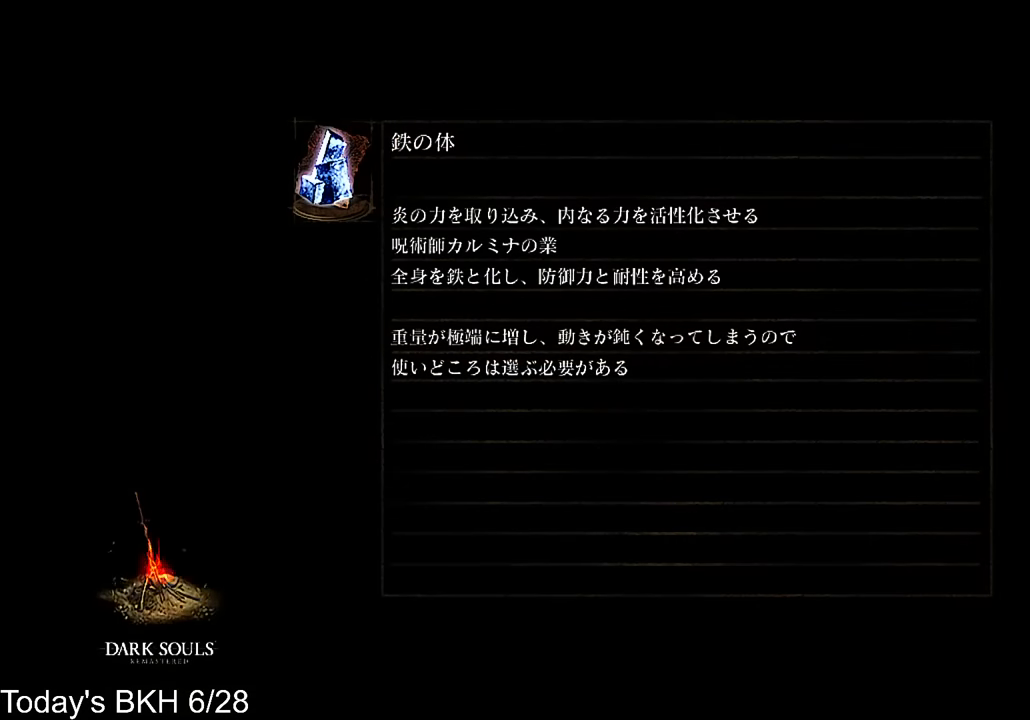
Gameplay with a controller (PlayStation layout); each line is a JSON object with the inputs held at the frame after it. "events" lists button and stick changes between this image and that frame as [ms after this image, input, new state], when the widget could be followed in between.
{"buttons": ["CROSS"], "left_stick": "center", "right_stick": "center", "events": [[152, "CROSS", "down"]]}
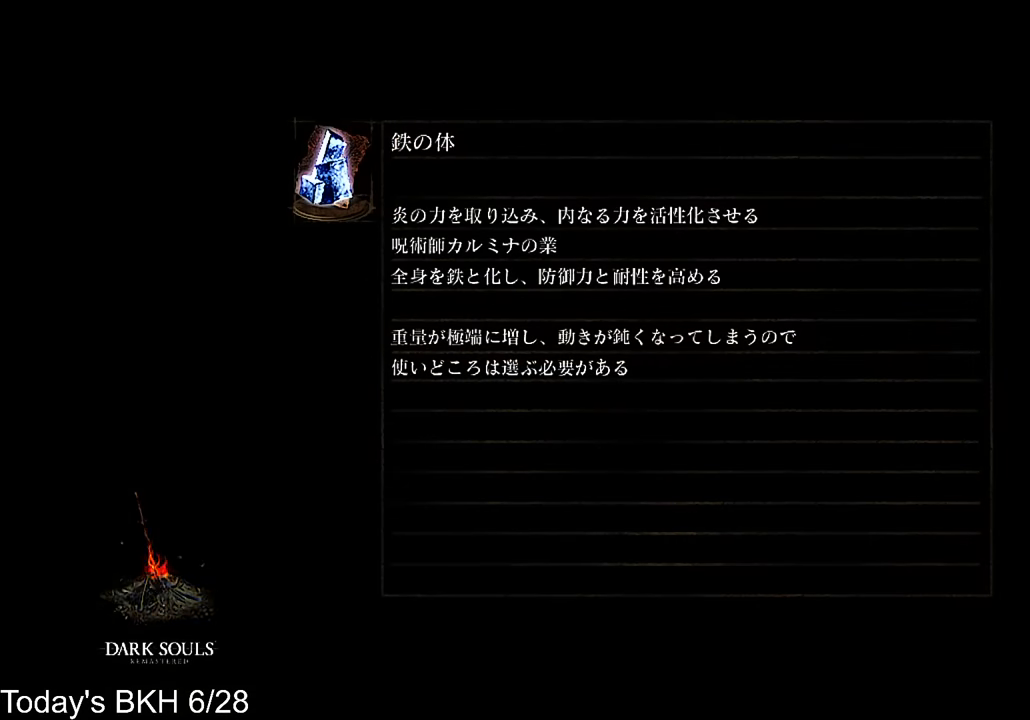
{"buttons": ["CROSS"], "left_stick": "center", "right_stick": "center", "events": []}
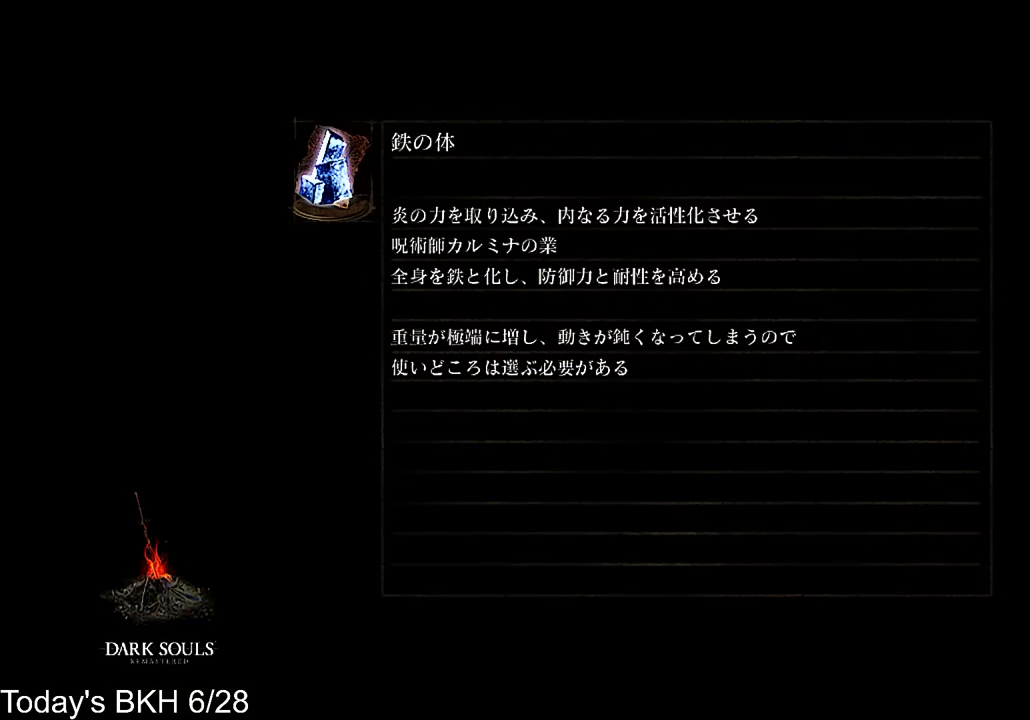
{"buttons": ["CROSS"], "left_stick": "center", "right_stick": "right", "events": [[185, "right_stick", "right"]]}
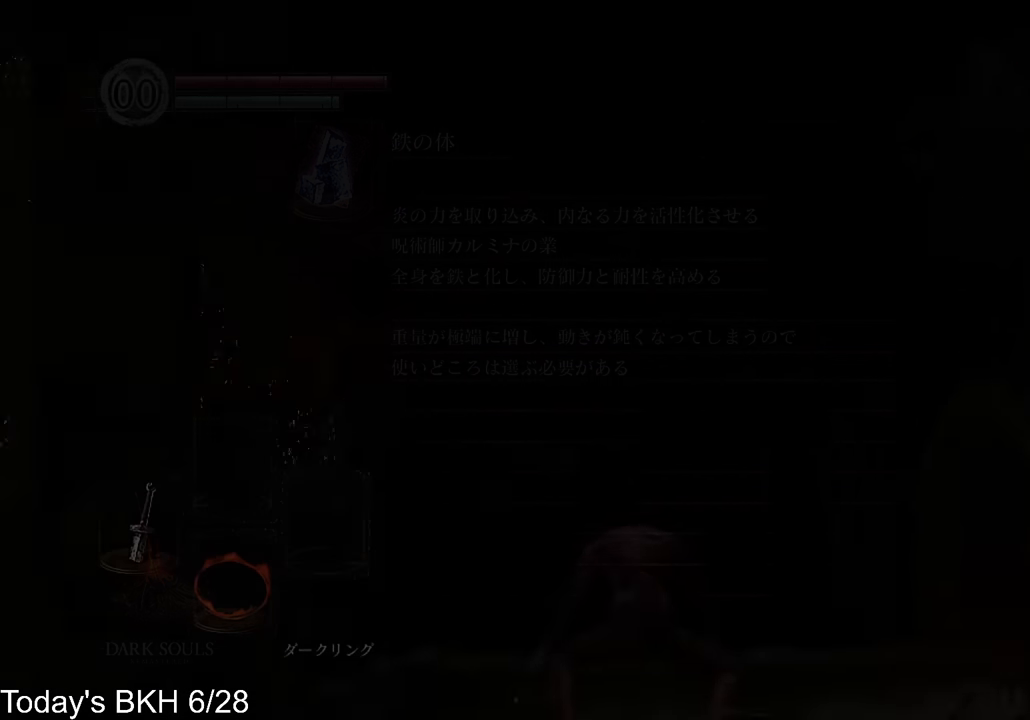
{"buttons": ["CROSS"], "left_stick": "center", "right_stick": "right", "events": []}
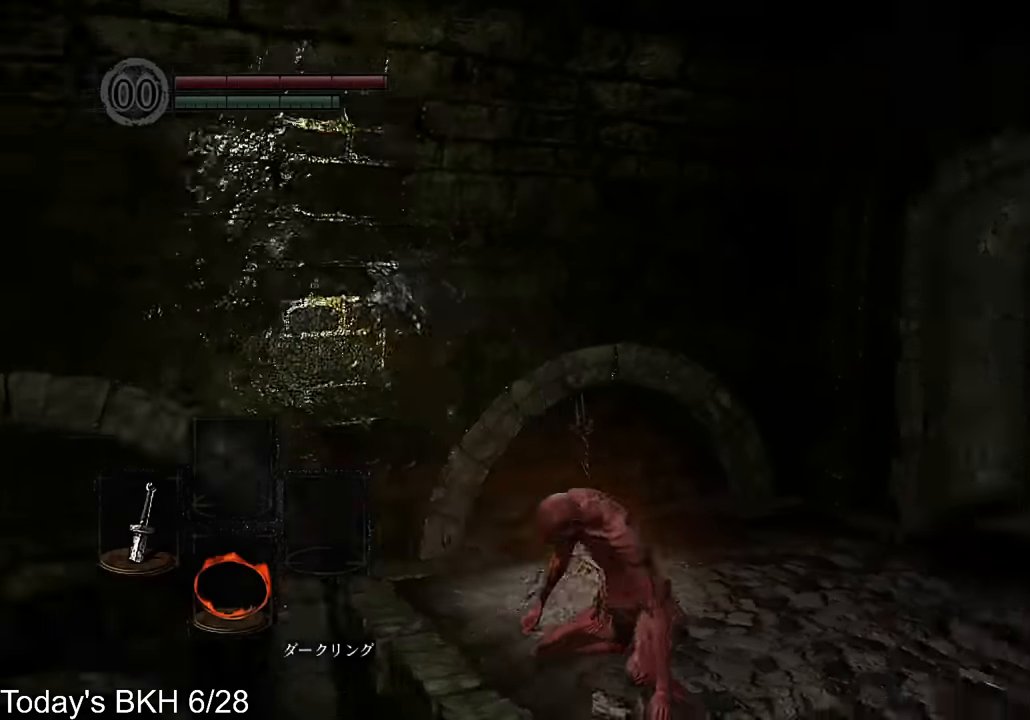
{"buttons": ["CROSS"], "left_stick": "up", "right_stick": "center", "events": [[168, "left_stick", "up"], [219, "right_stick", "center"]]}
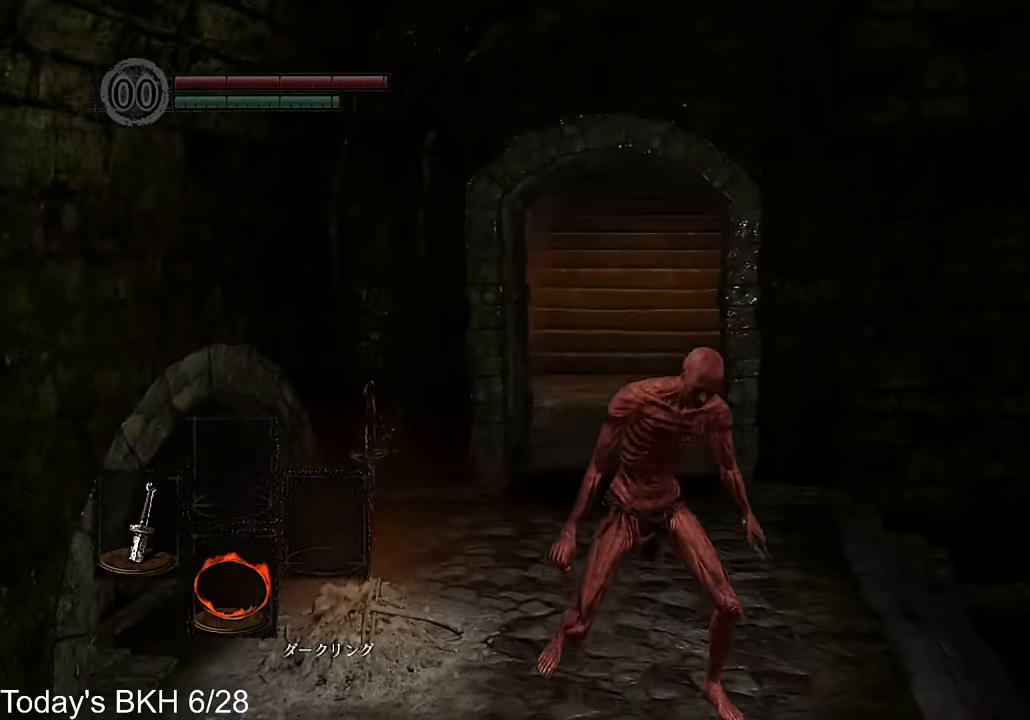
{"buttons": ["CROSS"], "left_stick": "up", "right_stick": "center", "events": [[34, "right_stick", "down"], [118, "right_stick", "center"]]}
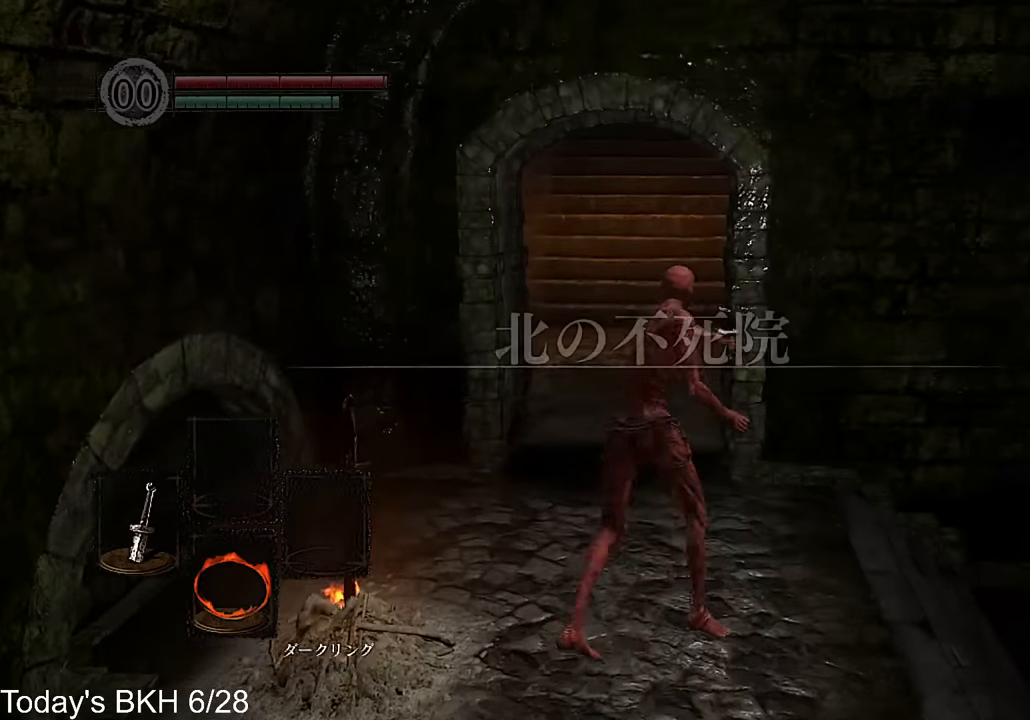
{"buttons": ["CROSS"], "left_stick": "up", "right_stick": "center", "events": []}
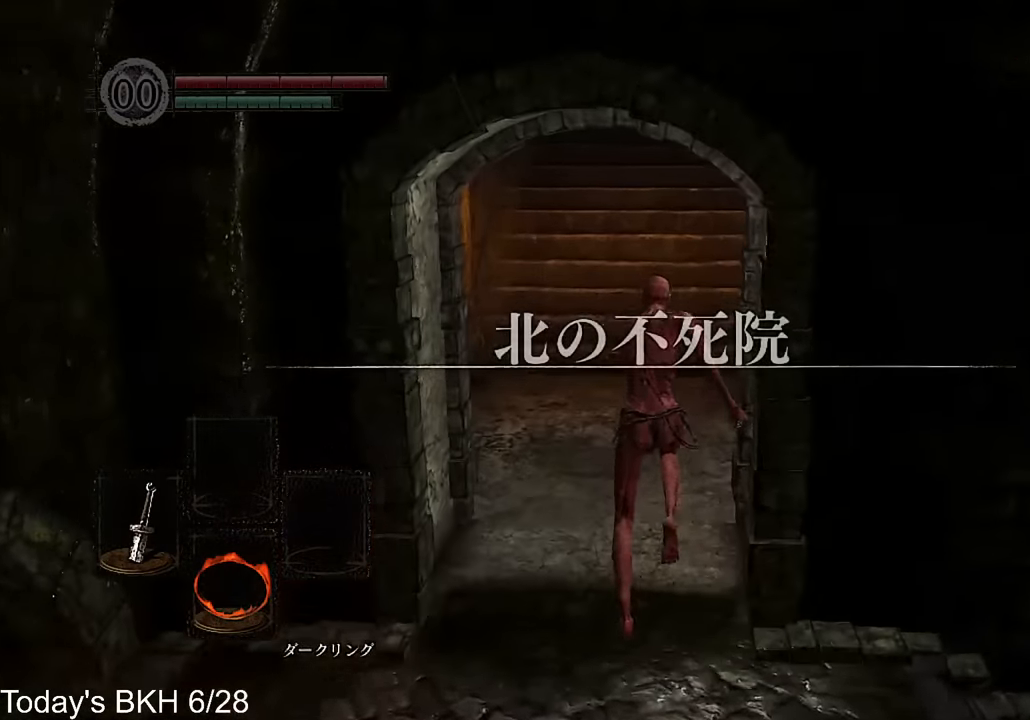
{"buttons": ["CROSS"], "left_stick": "up", "right_stick": "center", "events": []}
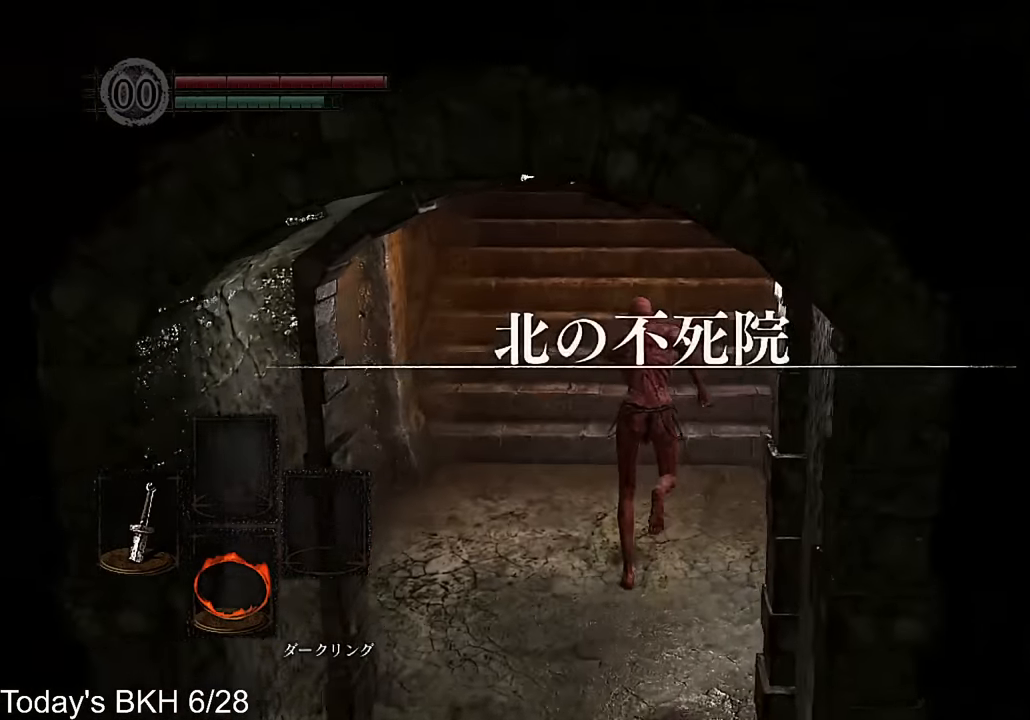
{"buttons": ["CROSS"], "left_stick": "up", "right_stick": "center", "events": [[353, "right_stick", "down"], [454, "right_stick", "center"]]}
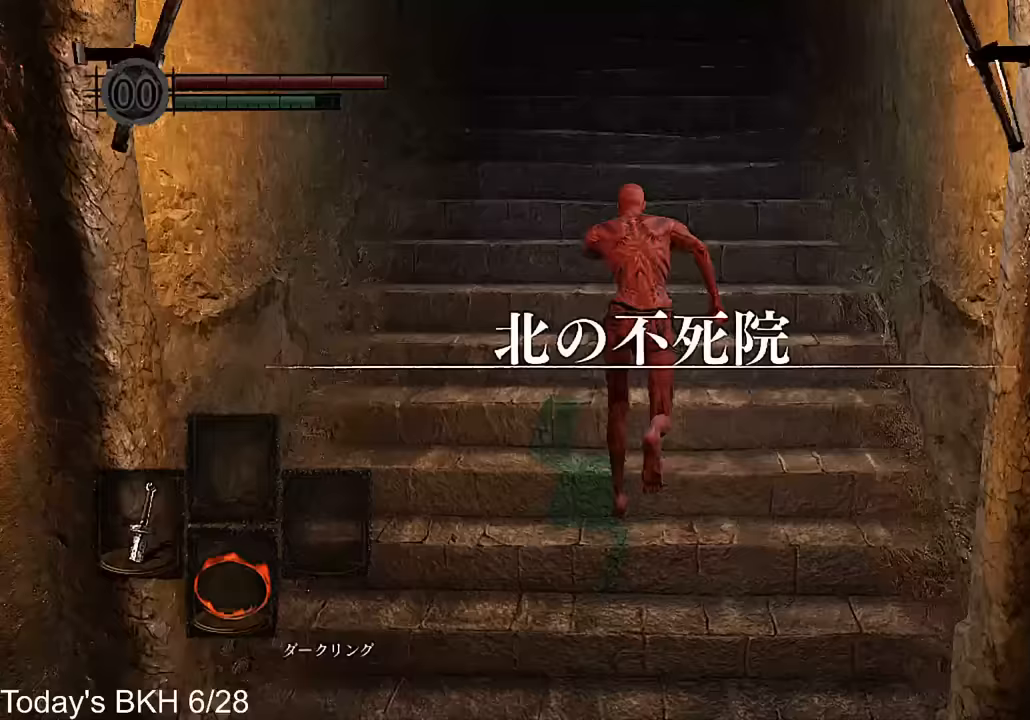
{"buttons": ["CROSS"], "left_stick": "up", "right_stick": "center"}